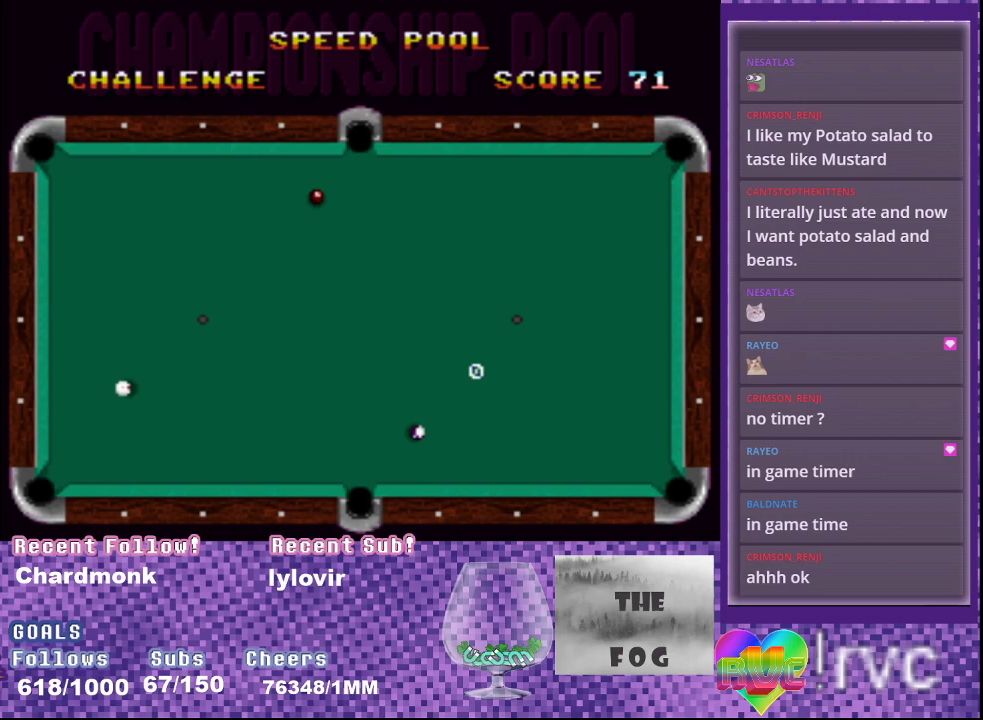
Gameplay with a controller (Xbox layout); each line is a JSON object with the inputs held at the frame after it. "events" lists button and stick changes between this image and that frame as [ms after this image, input, new state], when the widget could be followed in between. Not read: L3 R3 left_stick right_stick.
{"buttons": ["DPAD_UP", "DPAD_LEFT"], "events": [[33, "DPAD_LEFT", "down"], [267, "A", "down"], [450, "A", "up"]]}
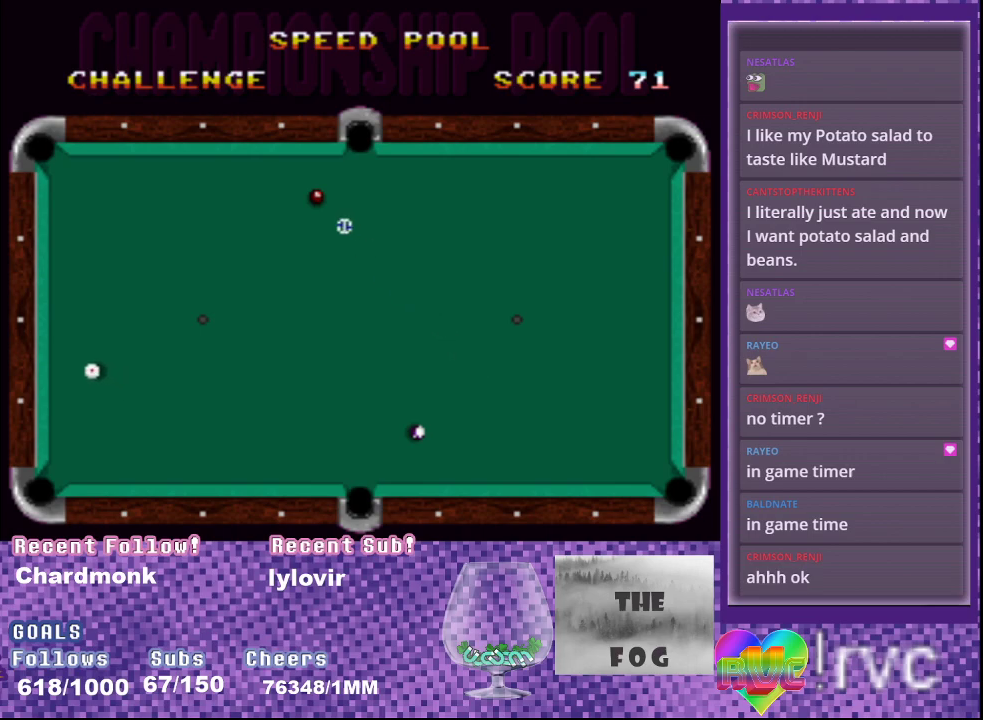
{"buttons": [], "events": [[133, "DPAD_UP", "up"], [150, "DPAD_LEFT", "up"], [317, "DPAD_LEFT", "down"], [433, "DPAD_LEFT", "up"]]}
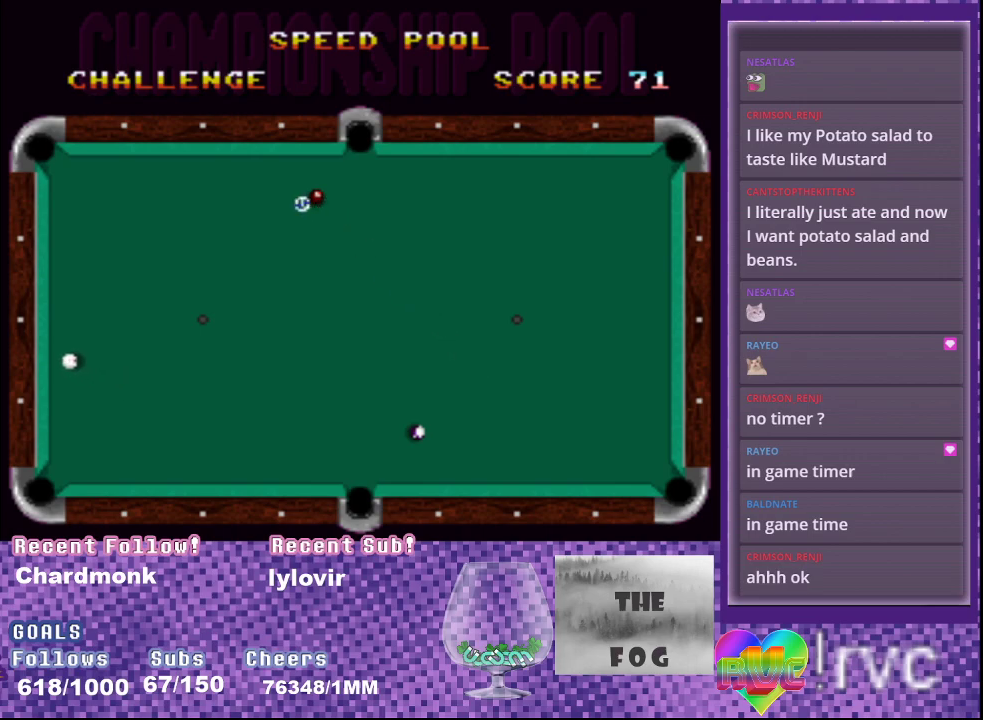
{"buttons": [], "events": [[117, "DPAD_RIGHT", "down"], [167, "DPAD_RIGHT", "up"]]}
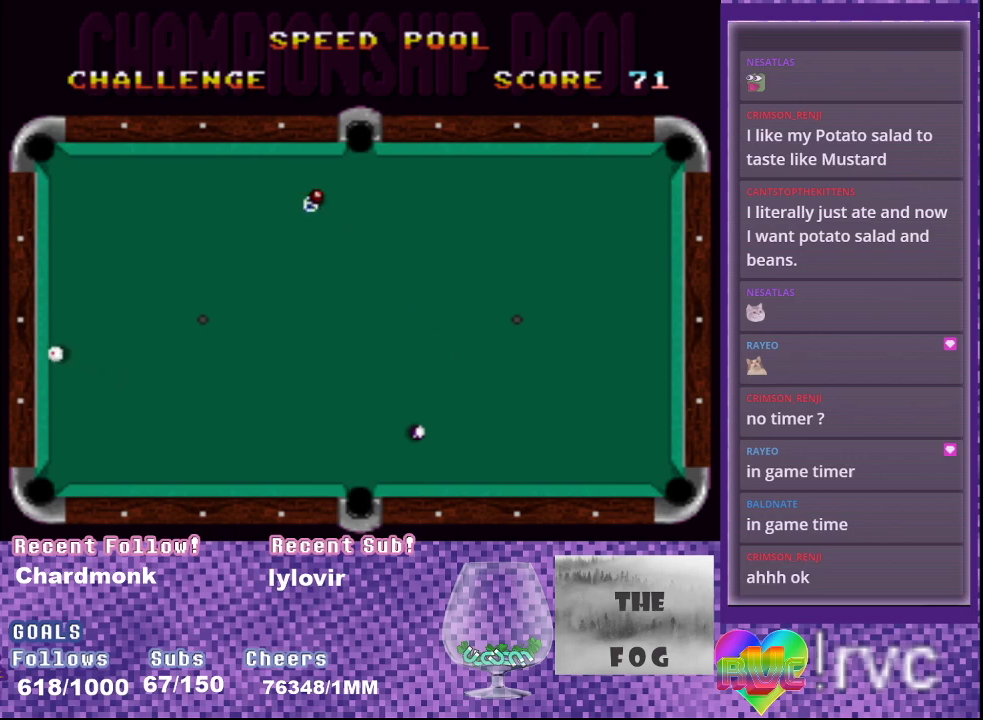
{"buttons": [], "events": []}
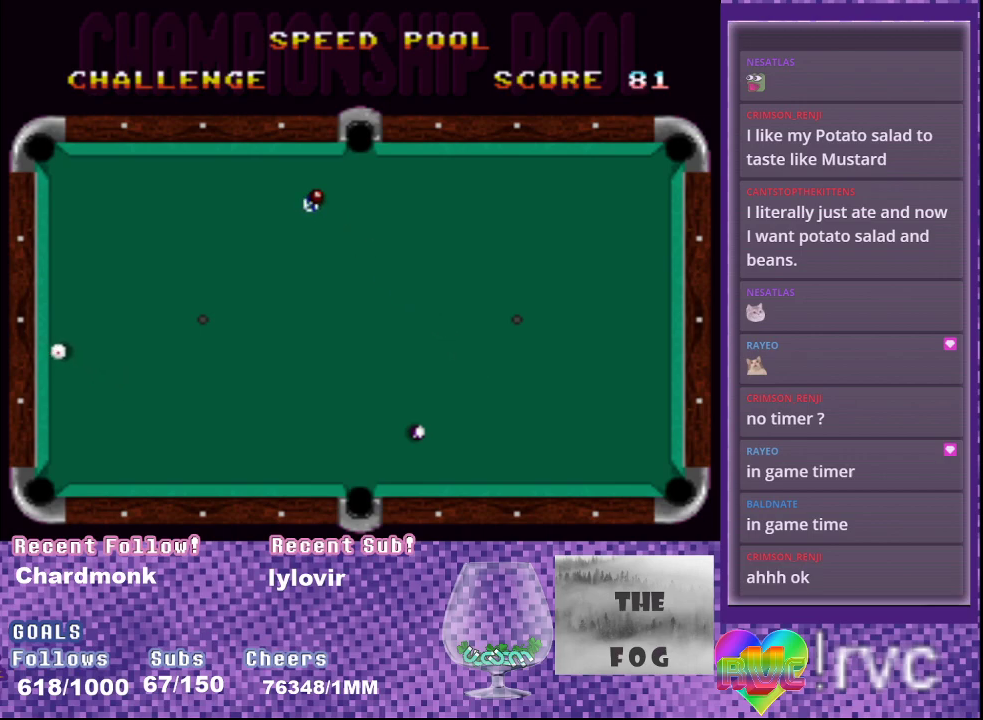
{"buttons": [], "events": [[183, "B", "down"], [250, "B", "up"]]}
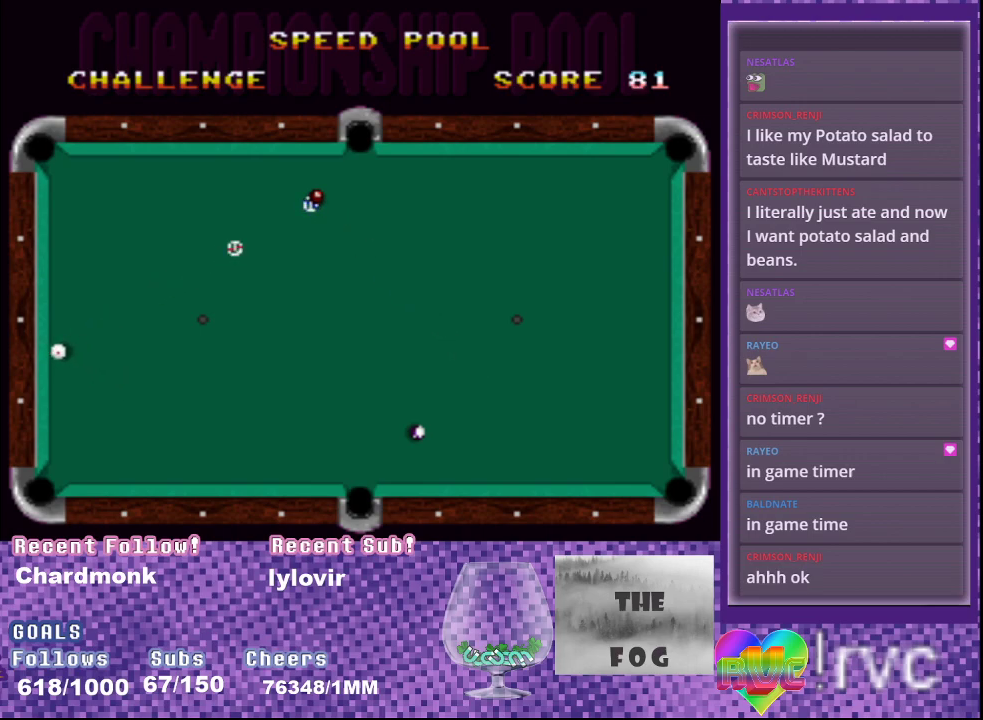
{"buttons": [], "events": []}
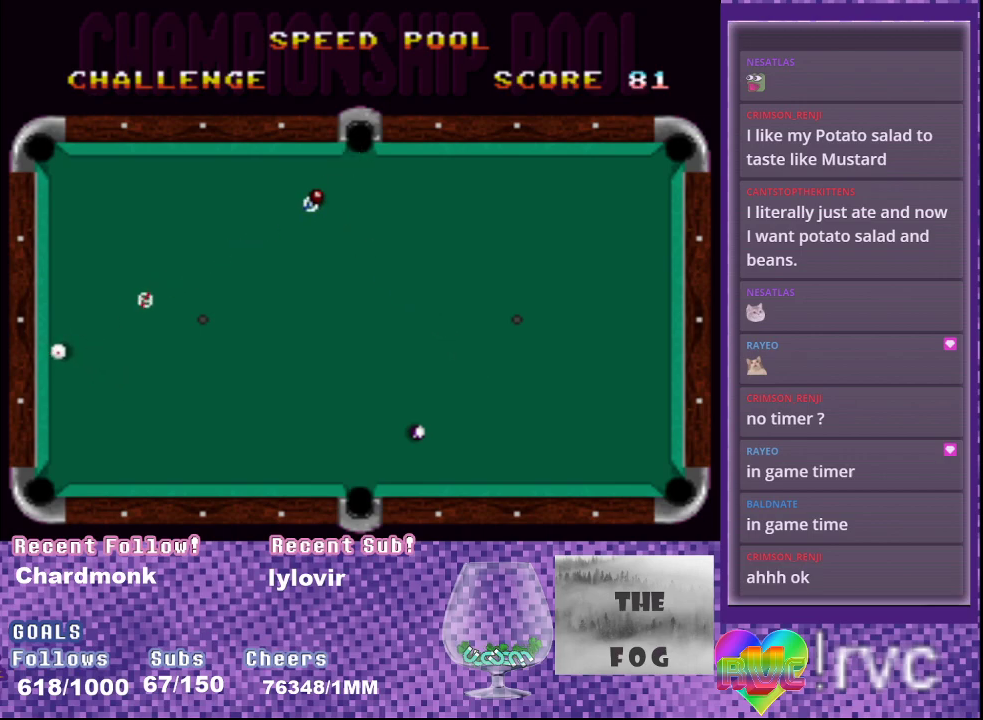
{"buttons": [], "events": [[183, "B", "down"], [317, "B", "up"]]}
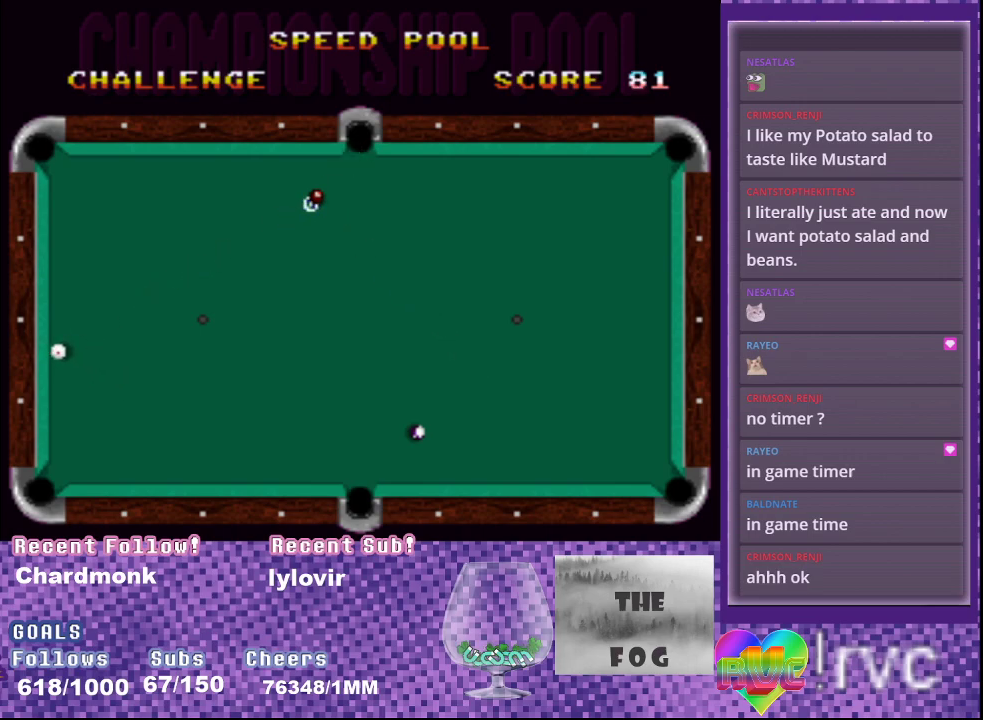
{"buttons": [], "events": []}
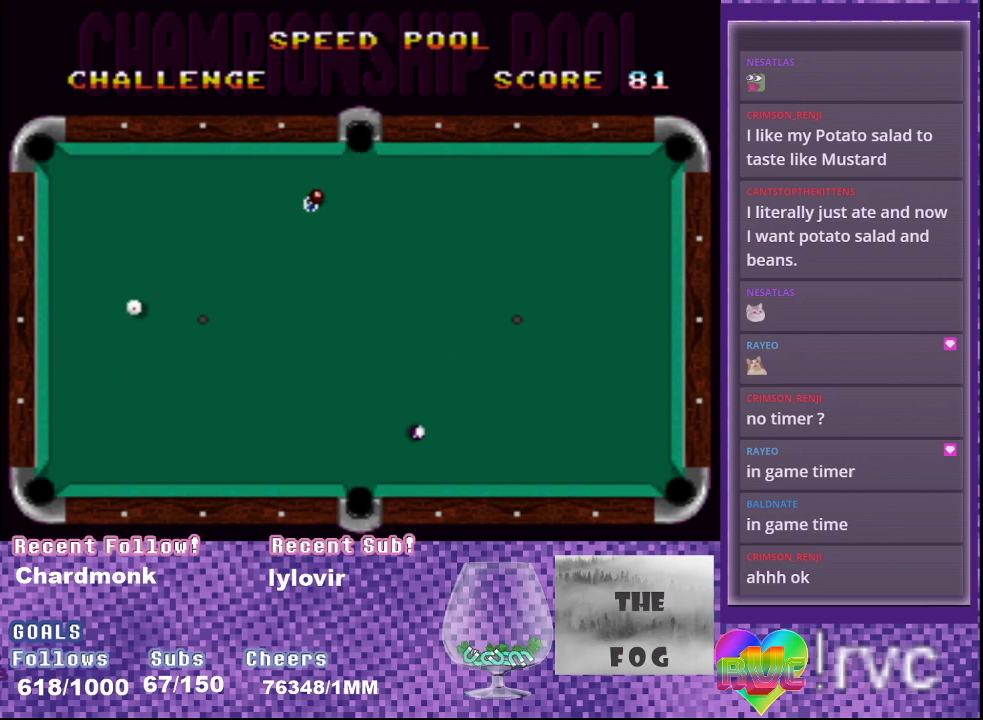
{"buttons": [], "events": []}
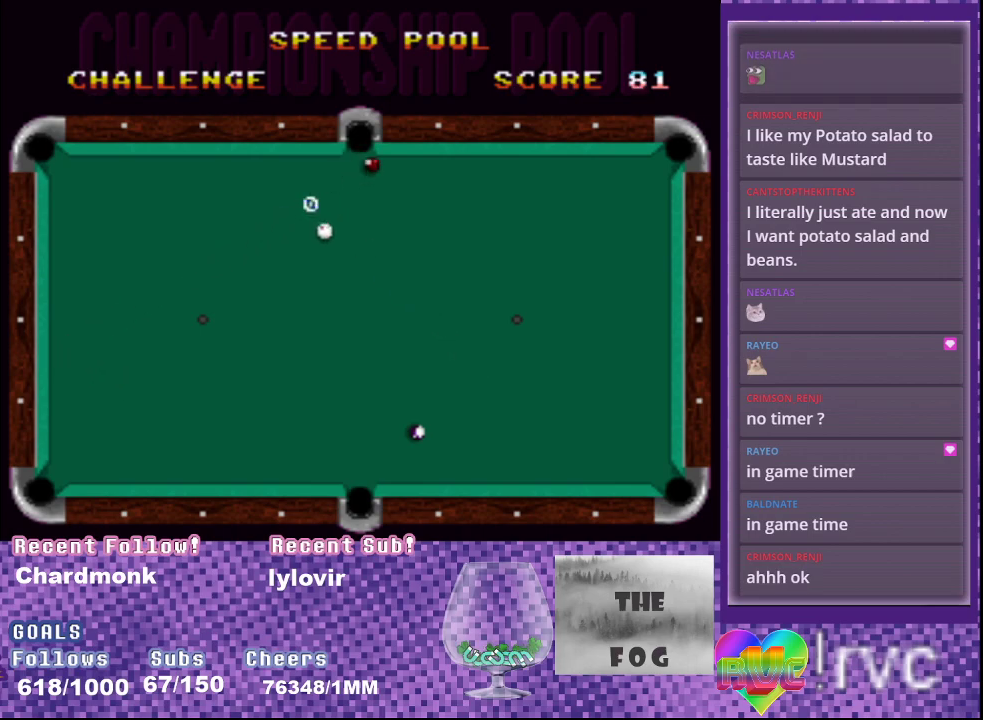
{"buttons": [], "events": []}
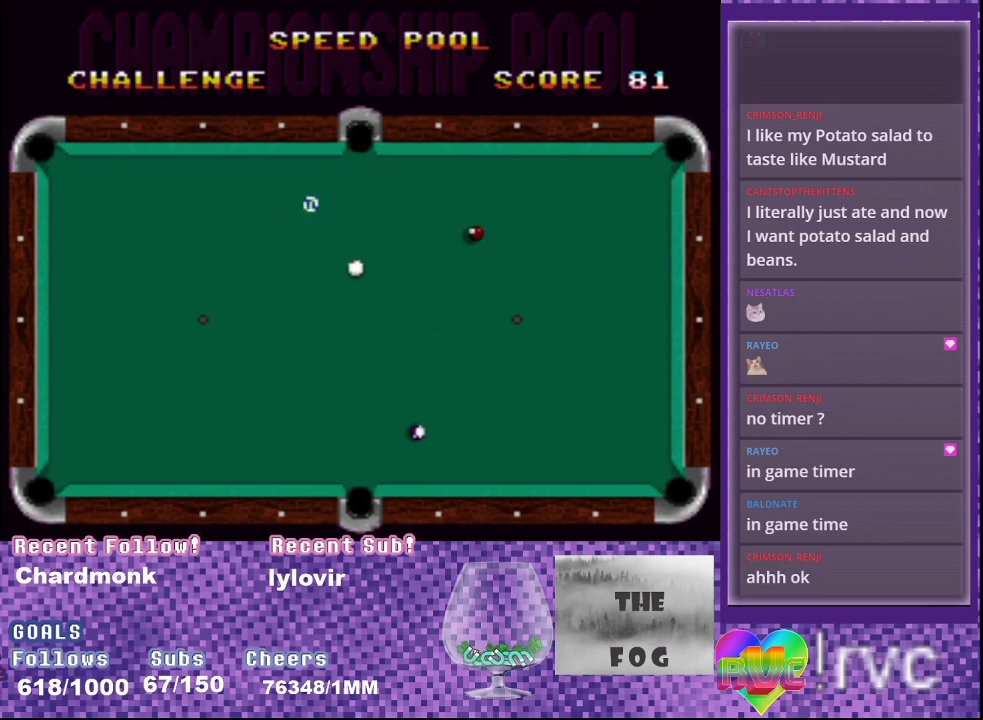
{"buttons": ["DPAD_DOWN"], "events": [[333, "DPAD_DOWN", "down"]]}
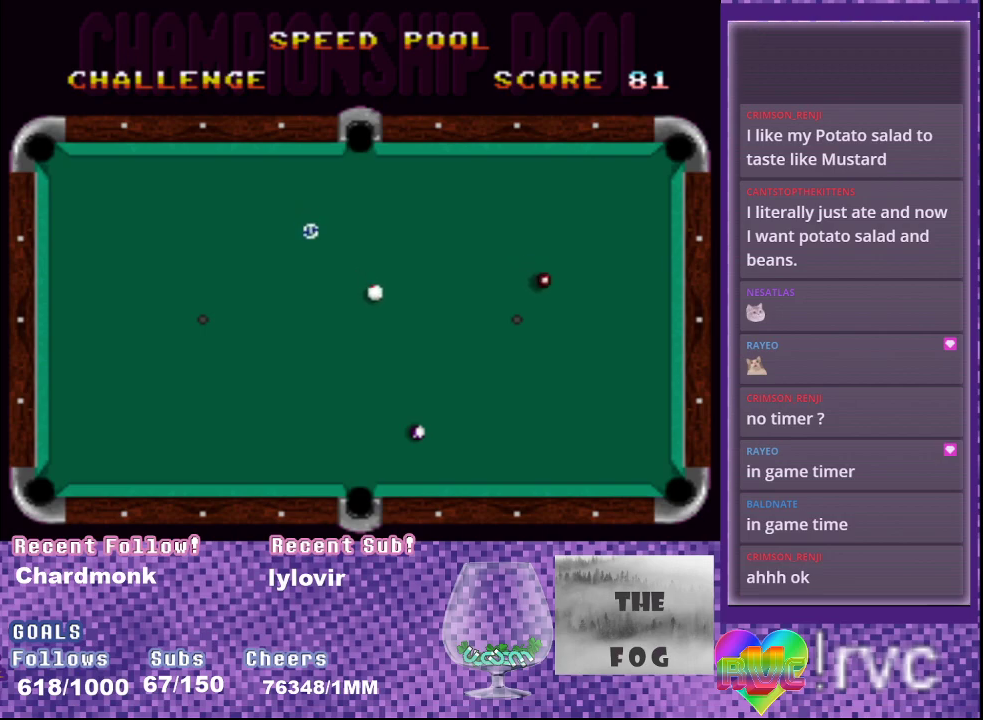
{"buttons": ["DPAD_DOWN", "DPAD_RIGHT"], "events": [[67, "DPAD_RIGHT", "down"]]}
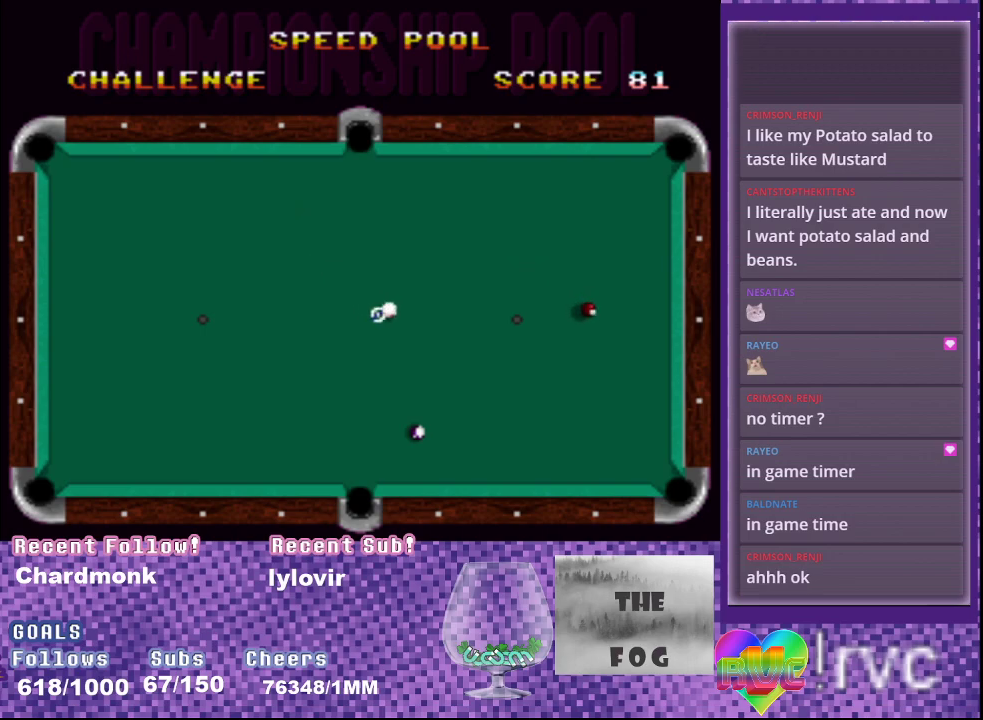
{"buttons": [], "events": [[350, "DPAD_RIGHT", "up"], [433, "DPAD_DOWN", "up"]]}
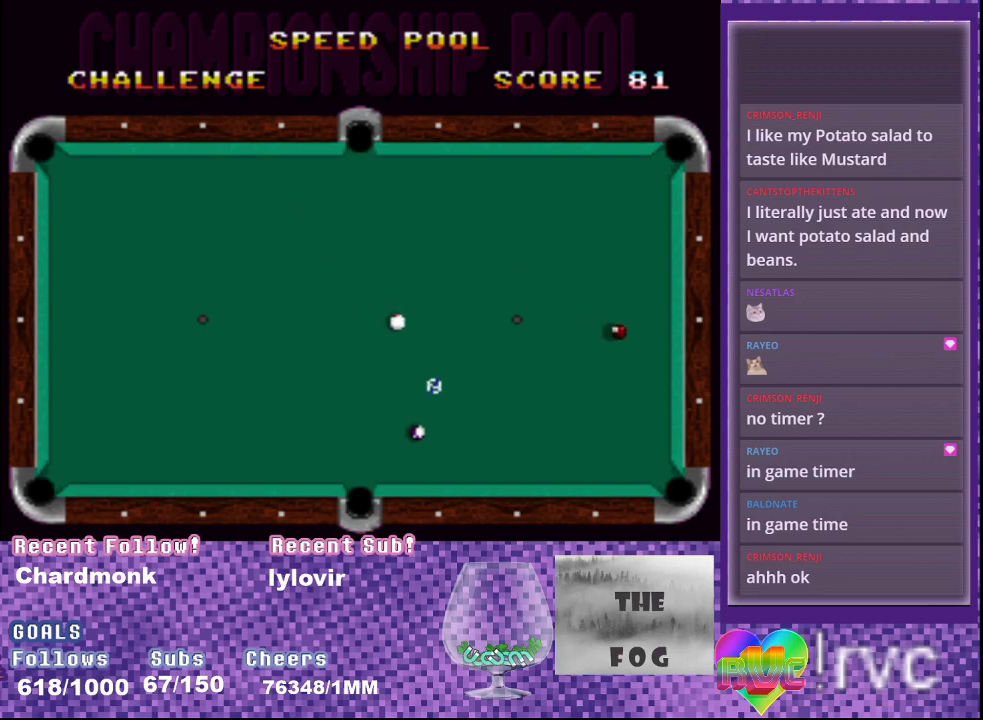
{"buttons": [], "events": [[283, "DPAD_DOWN", "down"], [433, "DPAD_DOWN", "up"]]}
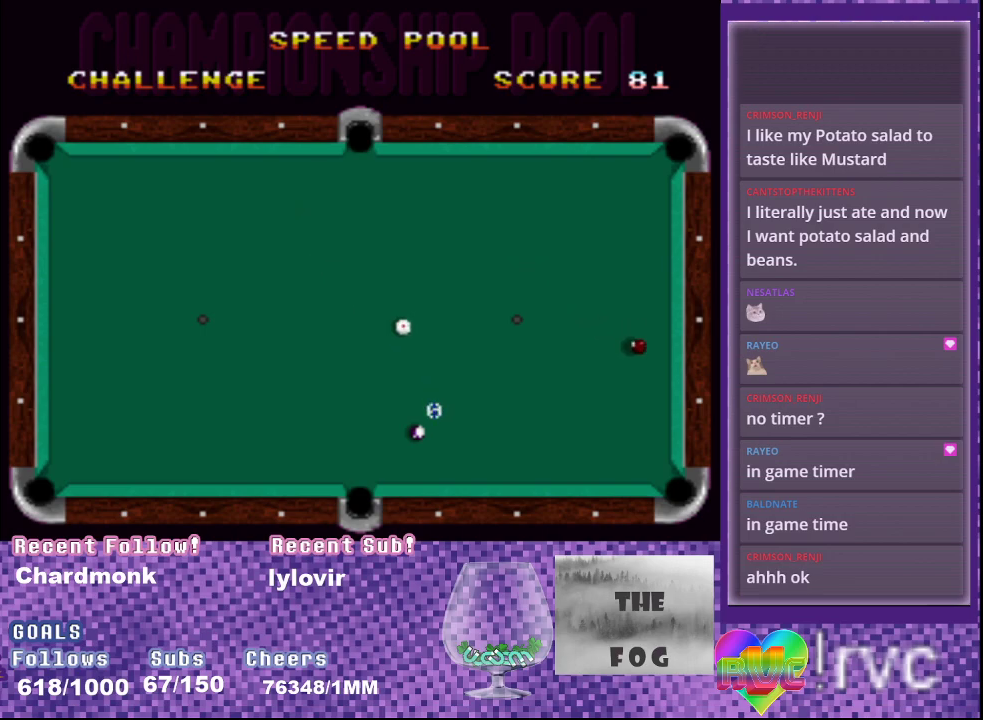
{"buttons": ["DPAD_LEFT"], "events": [[417, "DPAD_LEFT", "down"]]}
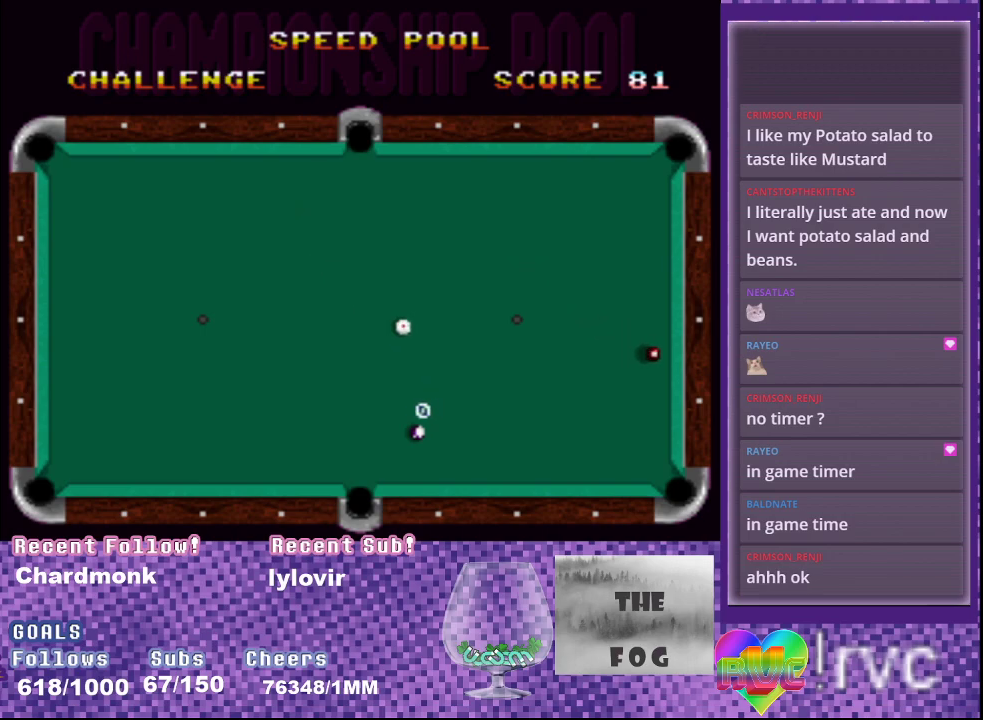
{"buttons": [], "events": [[67, "DPAD_LEFT", "up"], [267, "DPAD_DOWN", "down"], [350, "DPAD_DOWN", "up"]]}
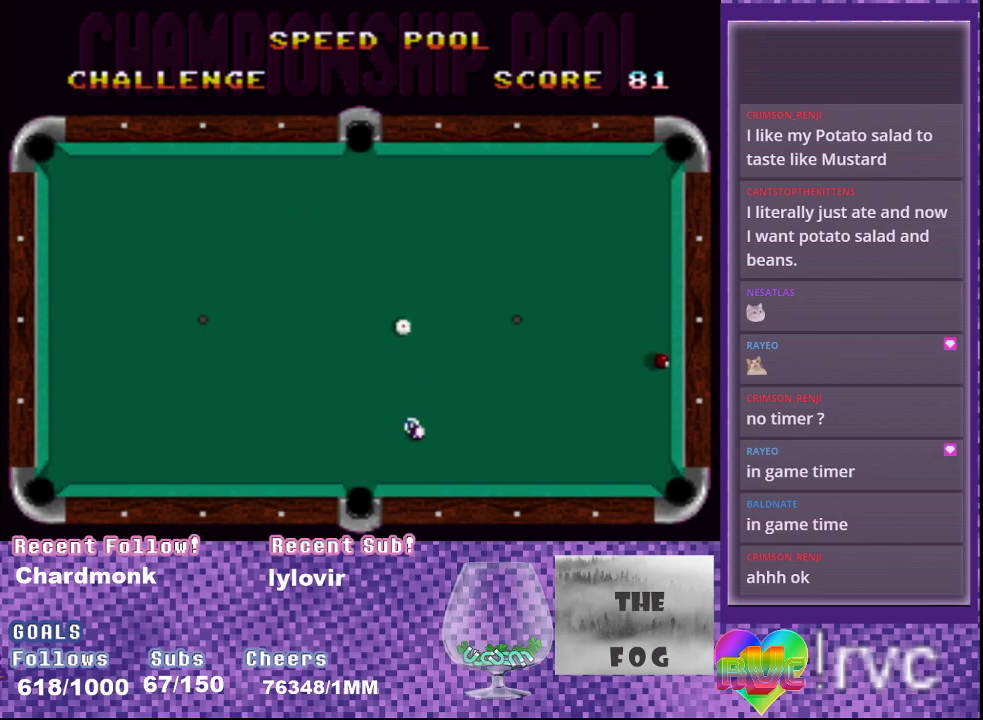
{"buttons": [], "events": []}
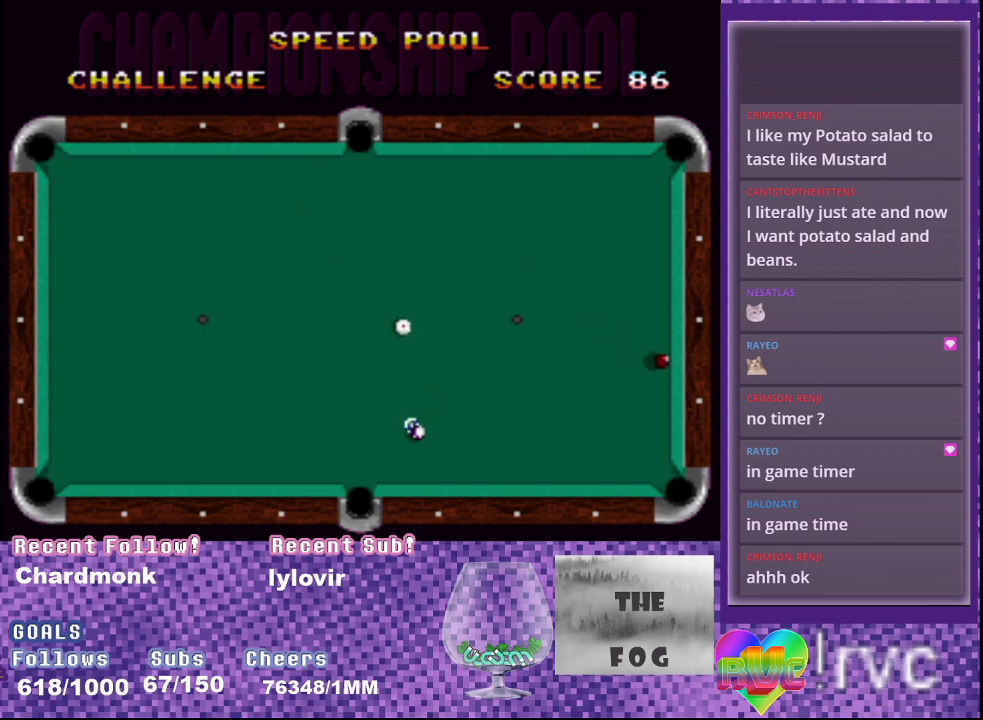
{"buttons": [], "events": [[33, "B", "down"], [100, "B", "up"]]}
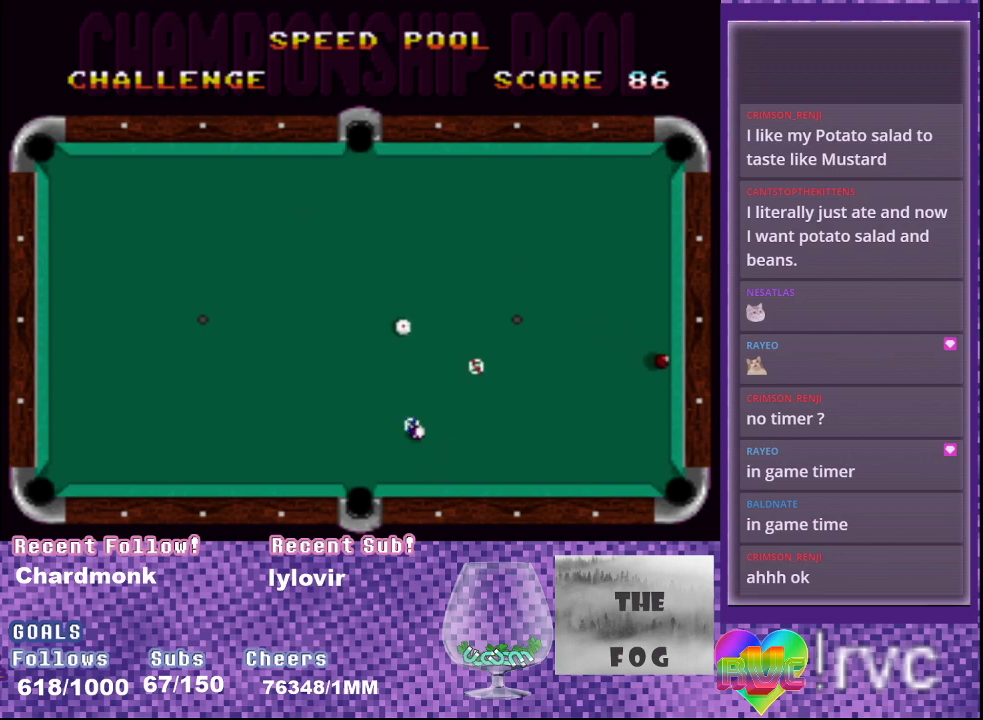
{"buttons": ["A", "DPAD_LEFT"], "events": [[167, "A", "down"], [267, "DPAD_LEFT", "down"]]}
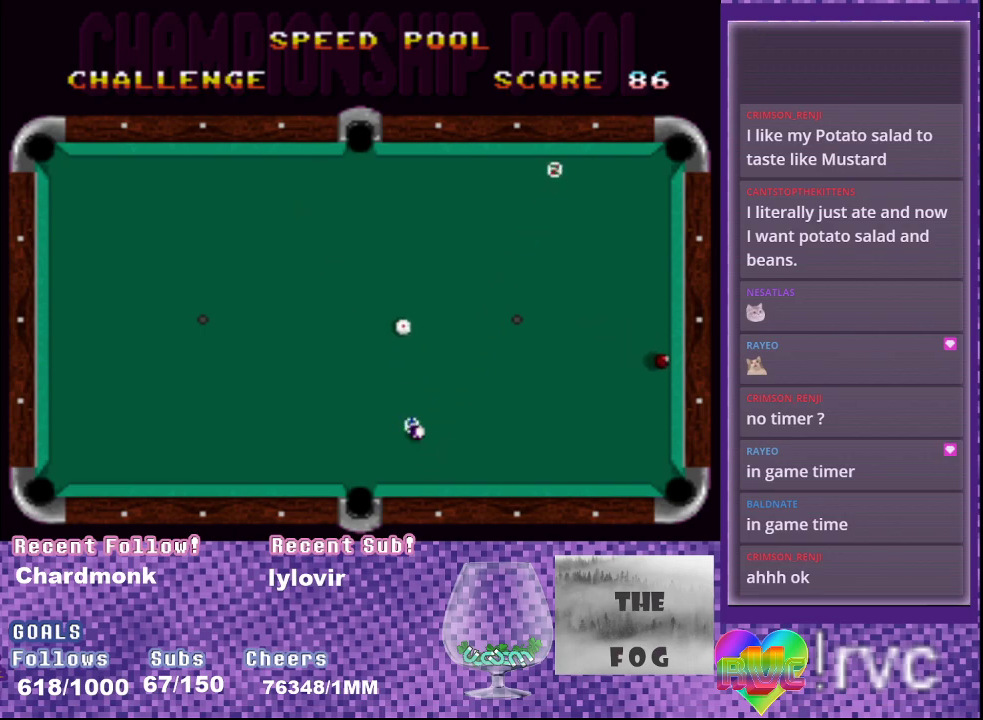
{"buttons": ["A", "DPAD_LEFT"], "events": []}
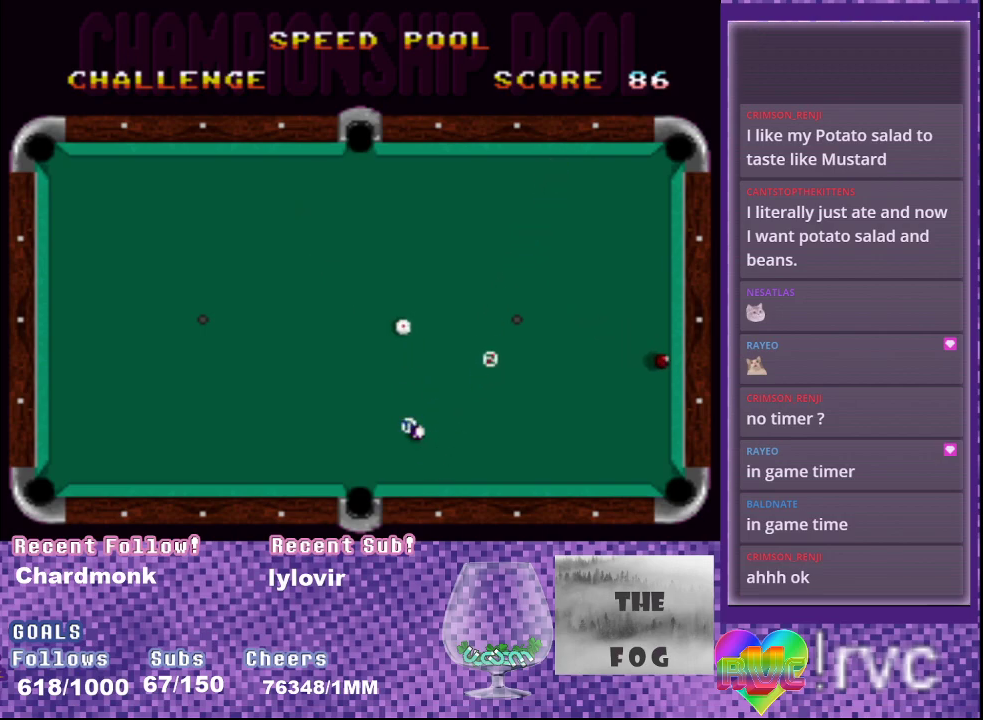
{"buttons": ["A"], "events": [[383, "DPAD_LEFT", "up"]]}
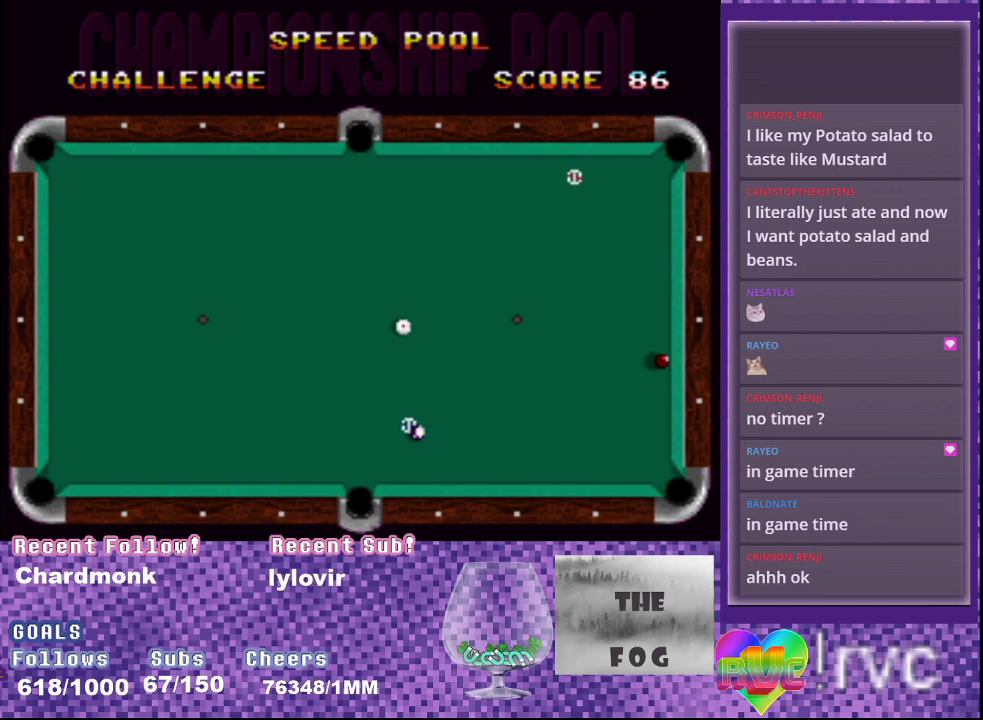
{"buttons": ["A"], "events": []}
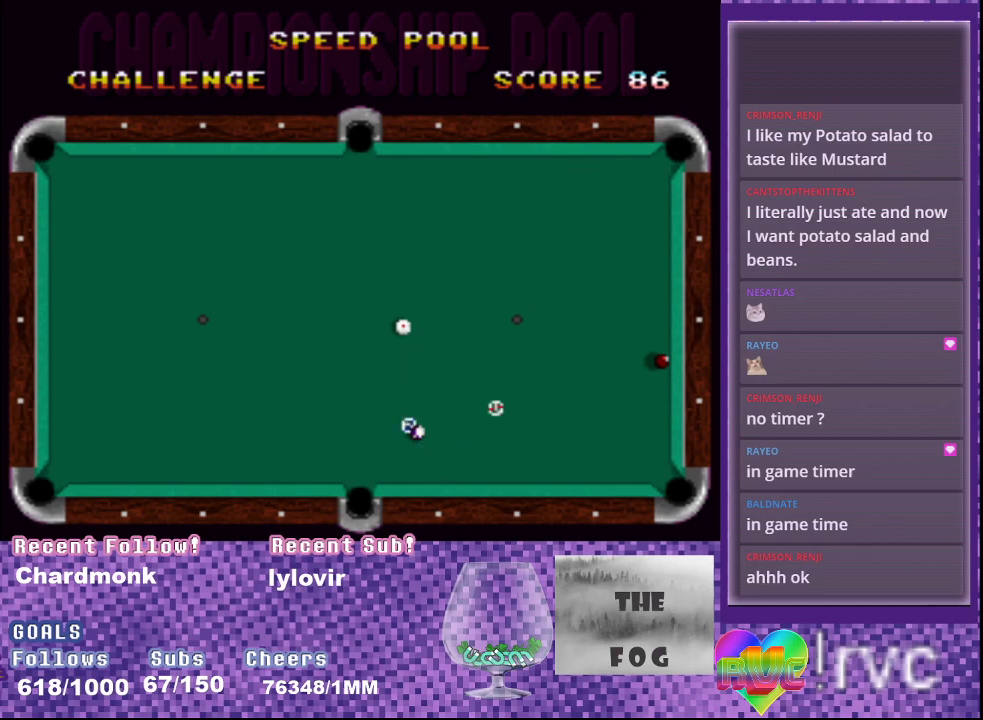
{"buttons": ["A"], "events": []}
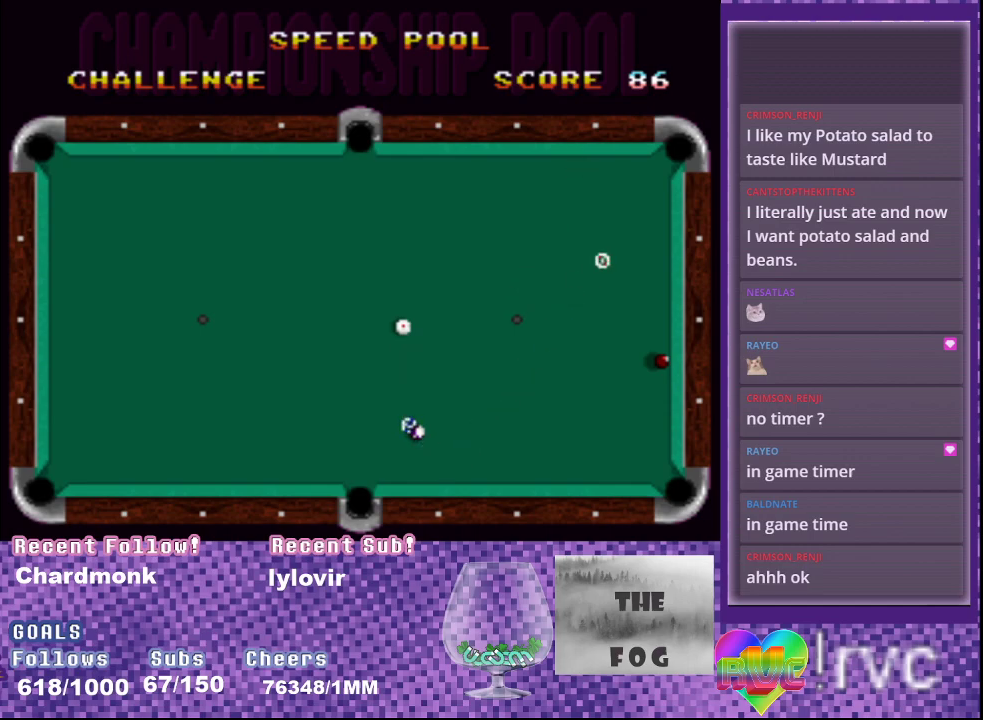
{"buttons": ["A"], "events": []}
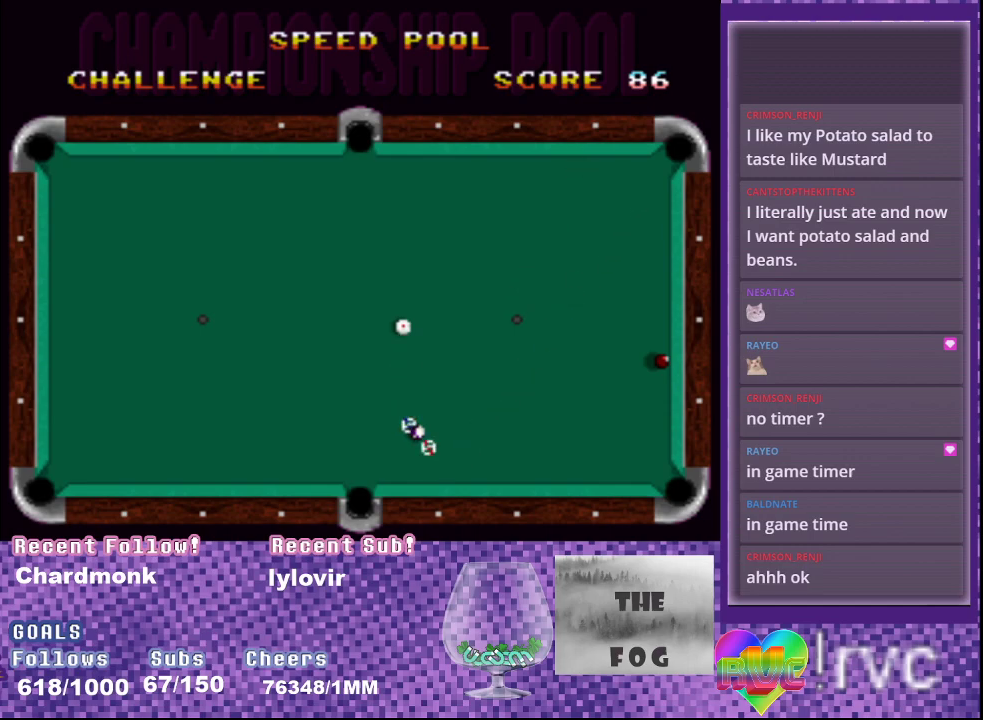
{"buttons": [], "events": [[167, "DPAD_RIGHT", "down"], [250, "DPAD_RIGHT", "up"], [283, "B", "down"], [433, "A", "up"], [450, "B", "up"]]}
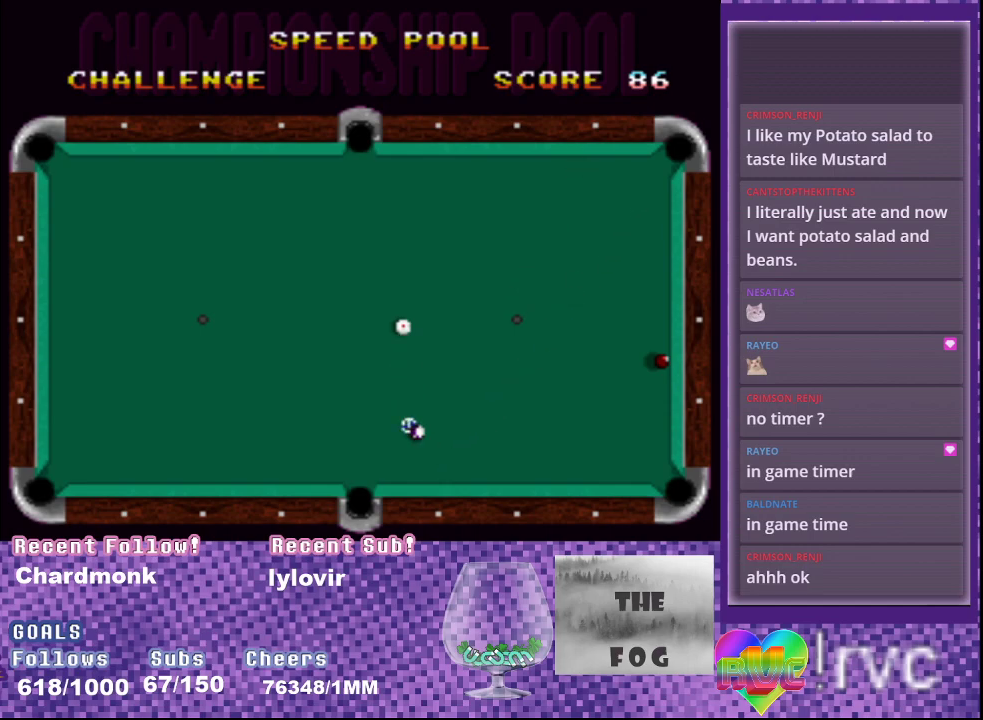
{"buttons": [], "events": []}
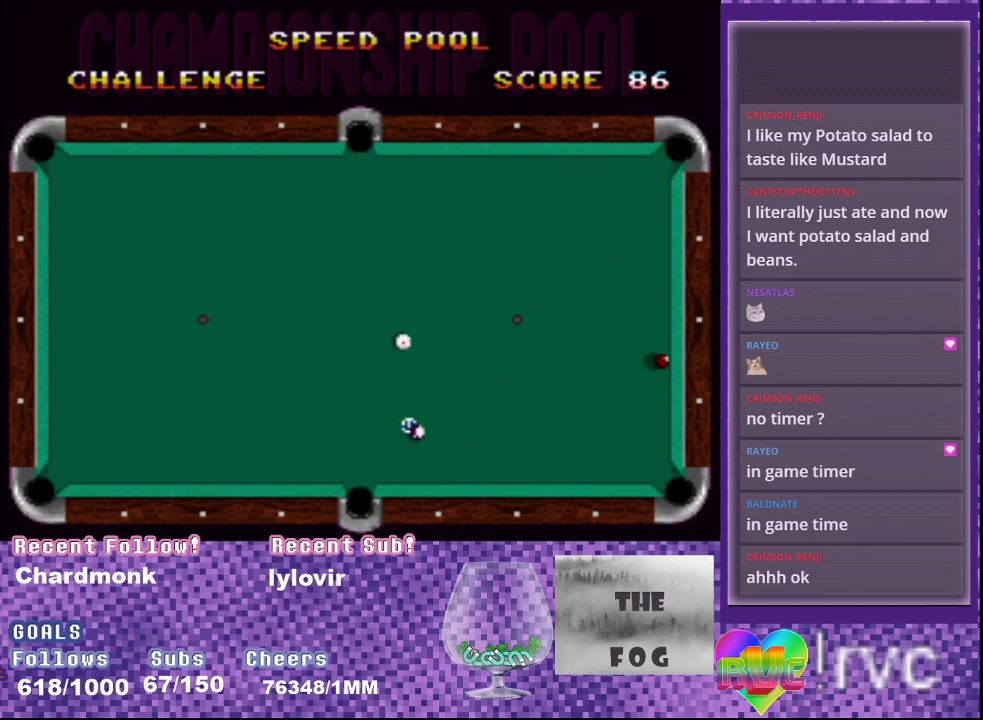
{"buttons": [], "events": []}
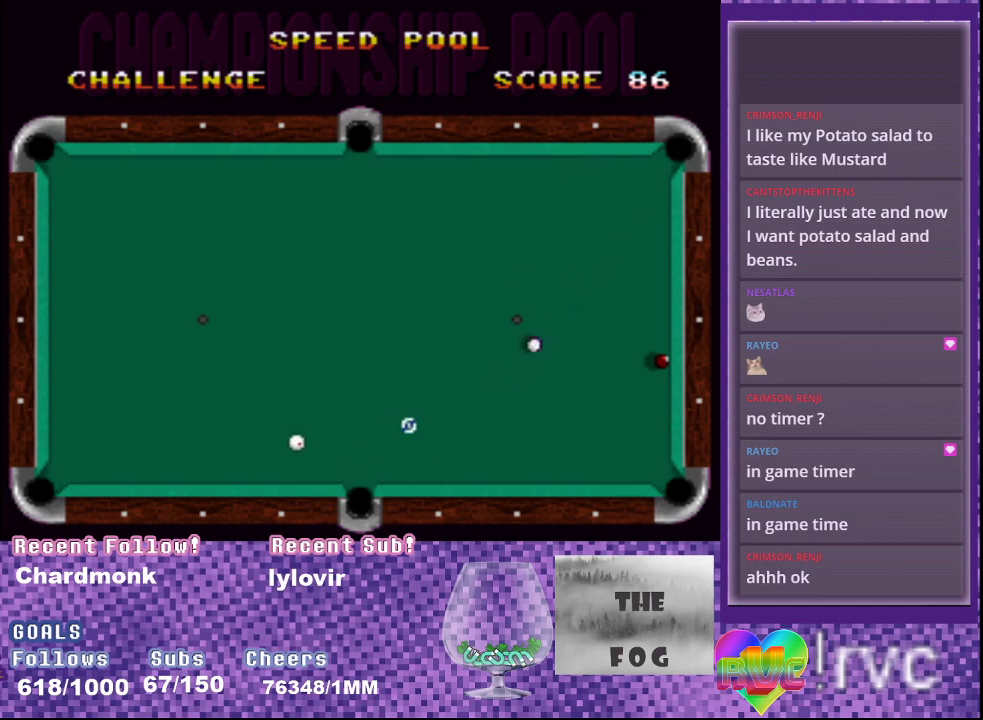
{"buttons": [], "events": []}
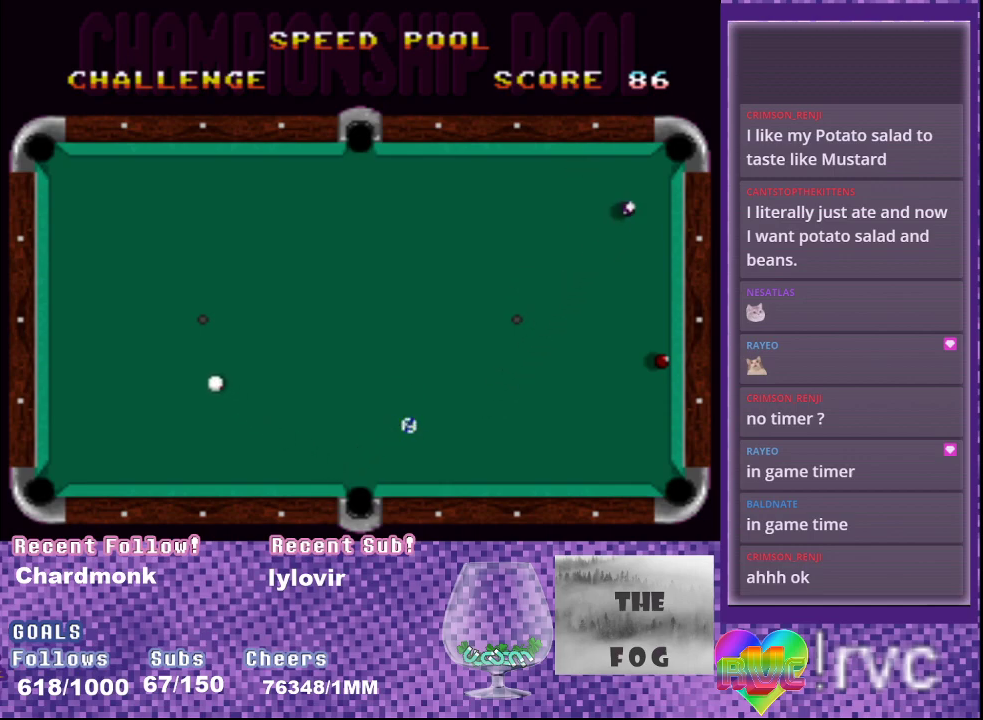
{"buttons": [], "events": []}
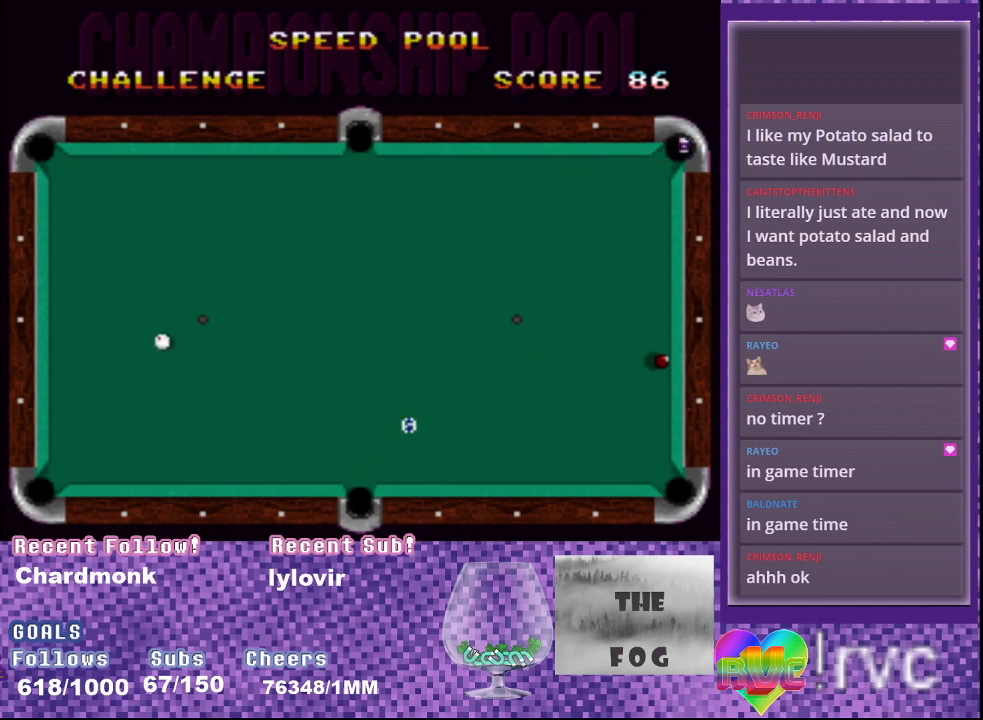
{"buttons": ["A", "DPAD_RIGHT"], "events": [[150, "DPAD_RIGHT", "down"], [183, "A", "down"], [217, "DPAD_UP", "down"], [367, "DPAD_UP", "up"]]}